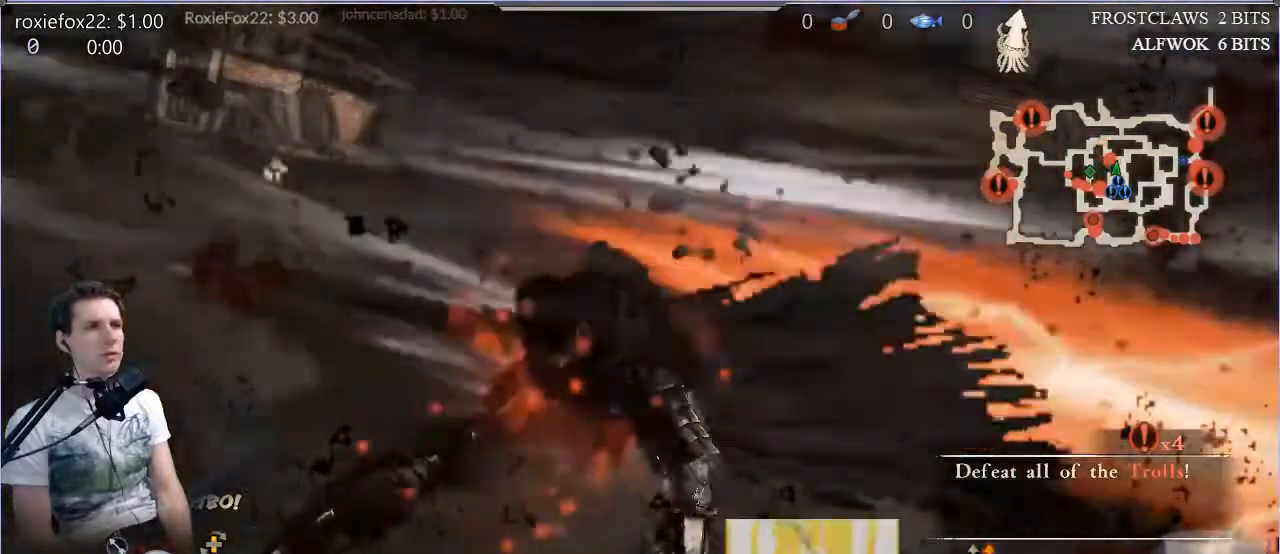
Gameplay with a controller (PlayStation layout); each line is a JSON object with the inputs held at the frame after it. "events" lists button and stick changes between this image and that frame as [ms after this image, input, new state], when the widget could be followed in between. Not read: L3 R3.
{"buttons": [], "left_stick": "up-right", "right_stick": "right", "events": [[300, "right_stick", "right"], [417, "left_stick", "up-right"]]}
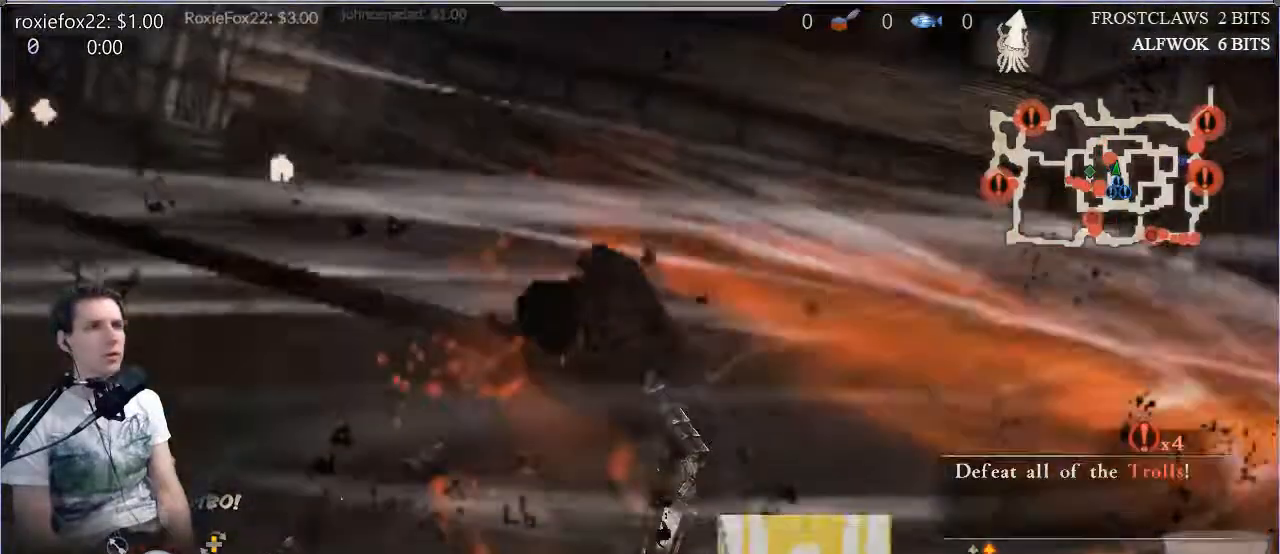
{"buttons": [], "left_stick": "up-right", "right_stick": "right", "events": []}
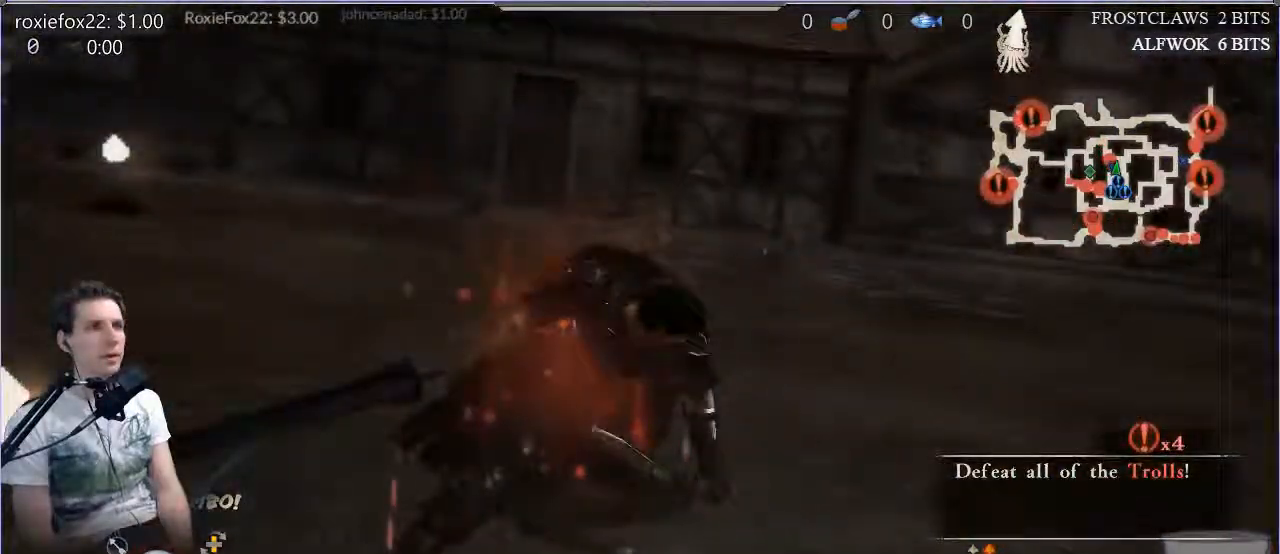
{"buttons": [], "left_stick": "up-right", "right_stick": "right", "events": []}
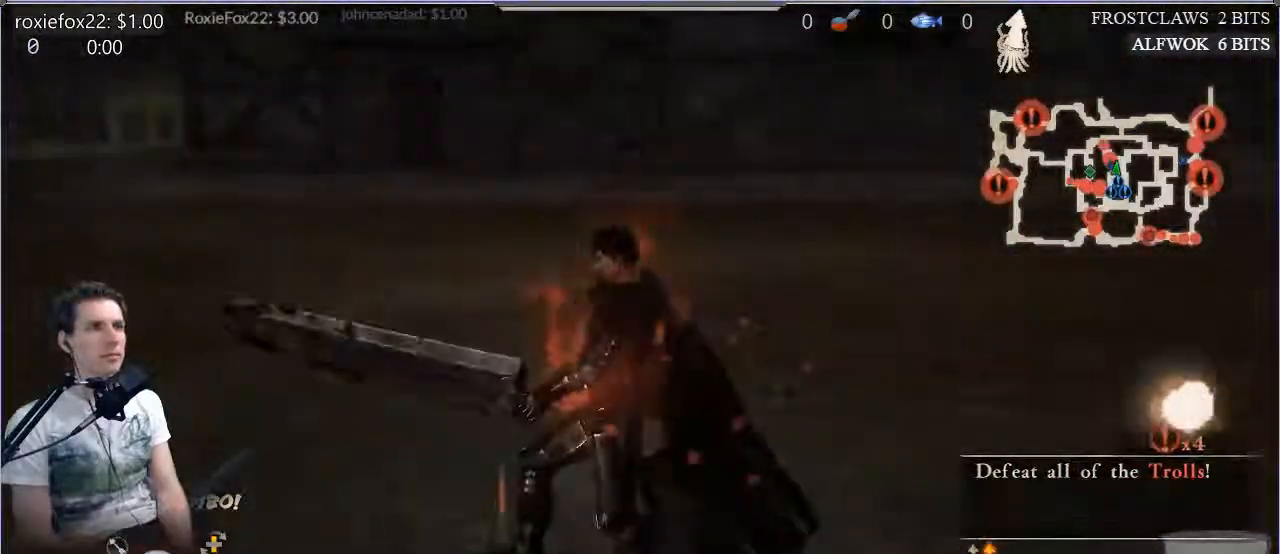
{"buttons": [], "left_stick": "up-right", "right_stick": "center", "events": [[418, "right_stick", "center"]]}
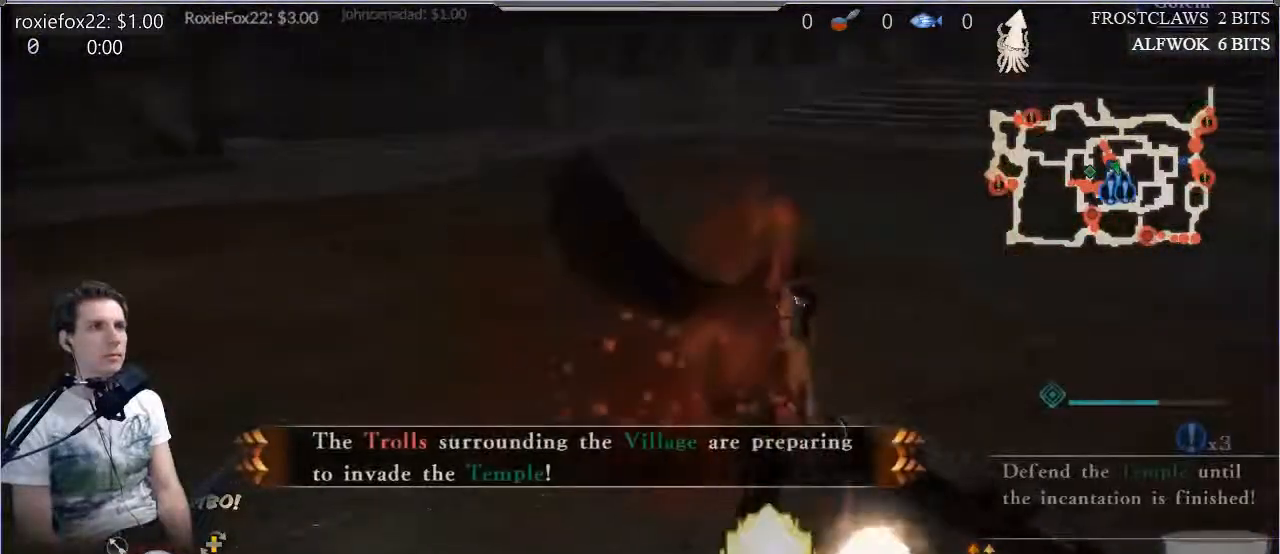
{"buttons": [], "left_stick": "center", "right_stick": "center", "events": [[67, "left_stick", "center"]]}
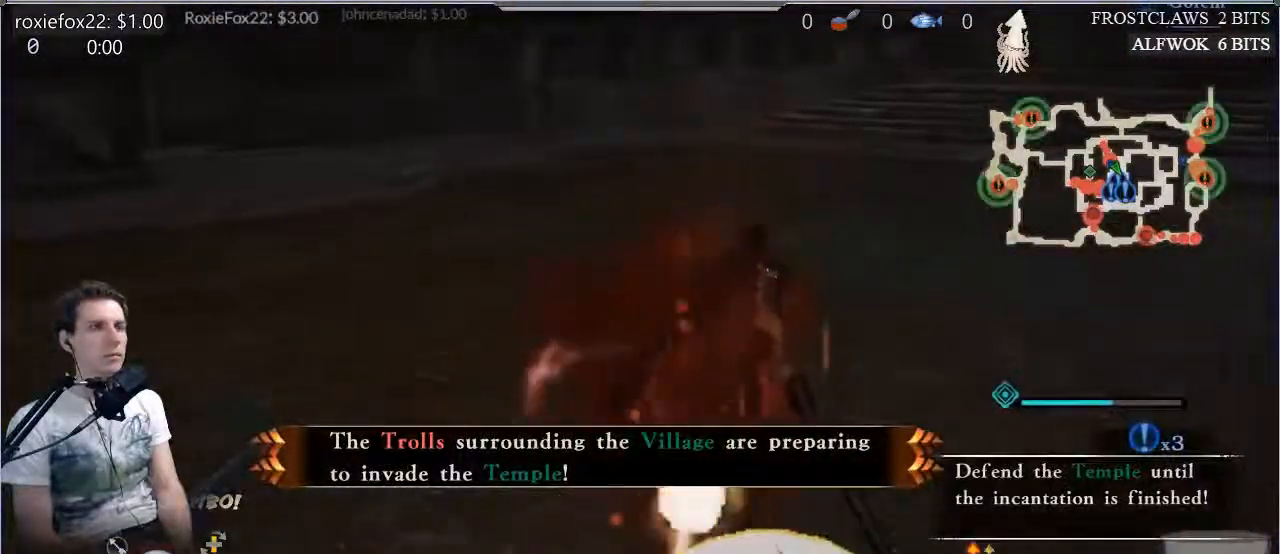
{"buttons": [], "left_stick": "center", "right_stick": "center", "events": []}
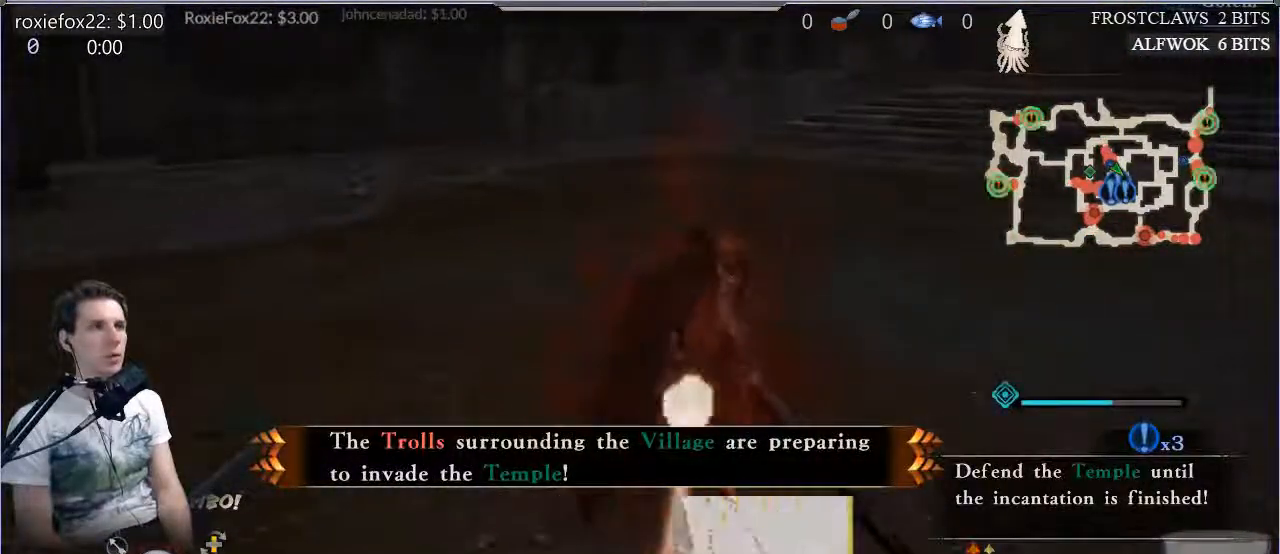
{"buttons": [], "left_stick": "center", "right_stick": "center", "events": []}
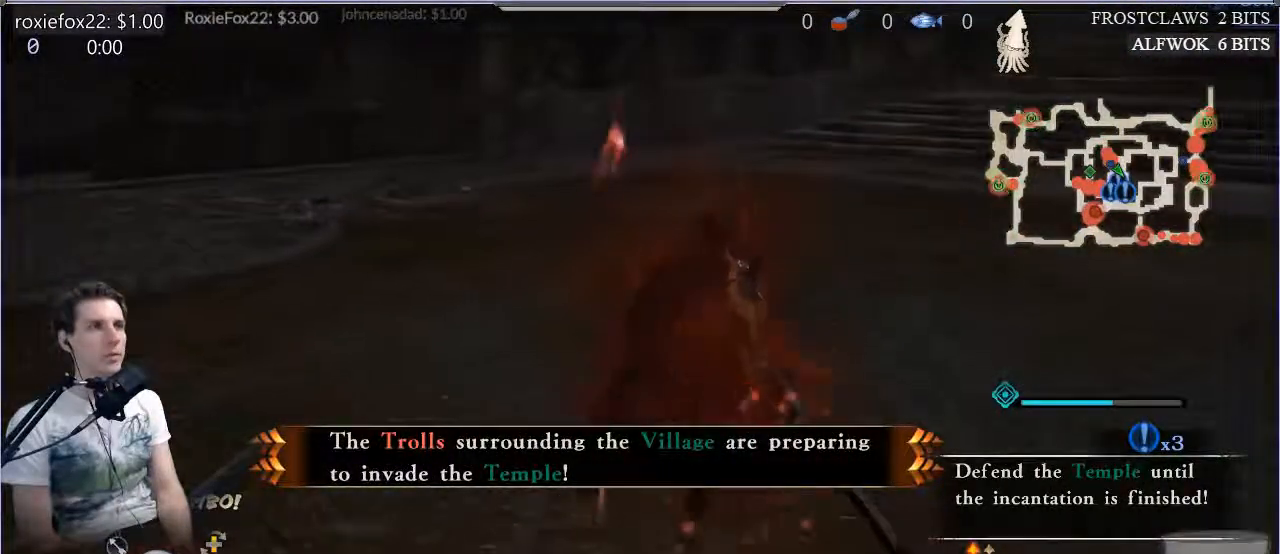
{"buttons": [], "left_stick": "center", "right_stick": "center", "events": []}
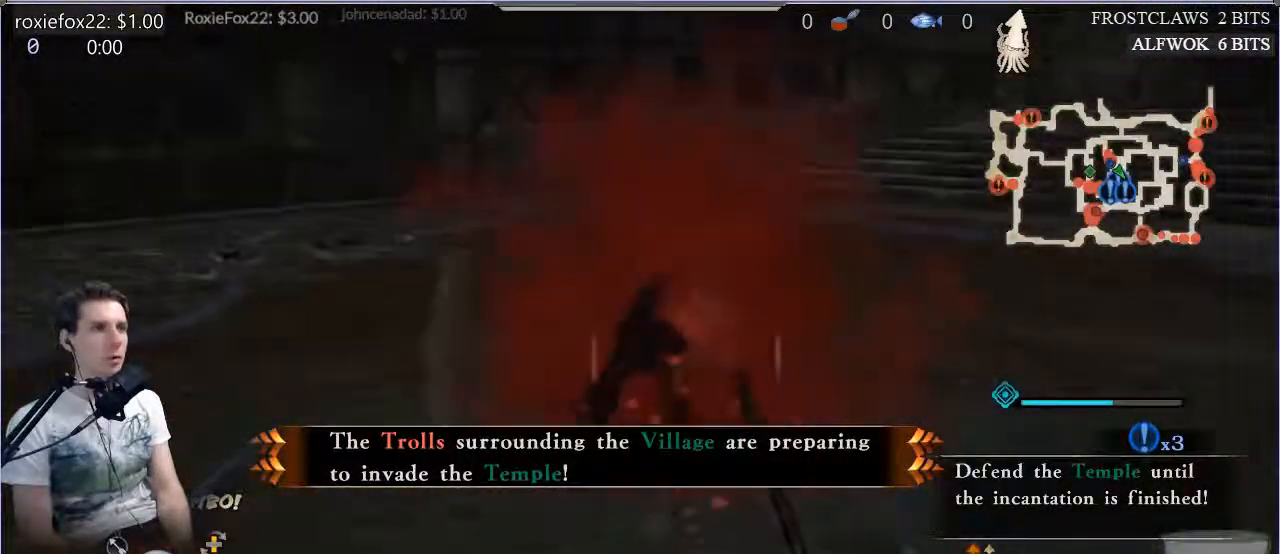
{"buttons": [], "left_stick": "center", "right_stick": "center", "events": []}
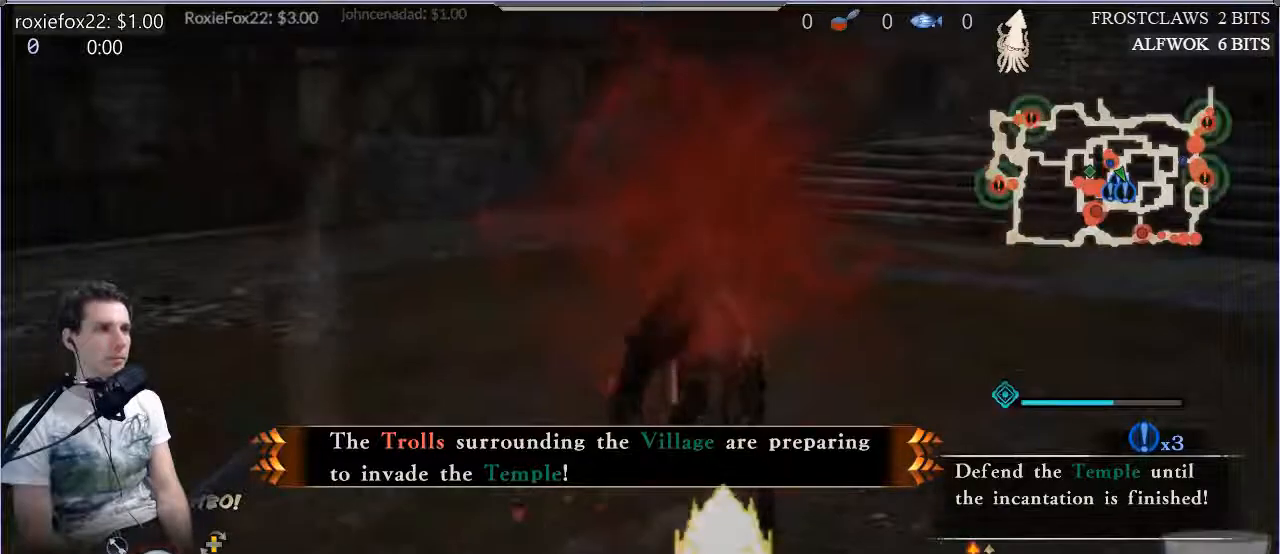
{"buttons": [], "left_stick": "up", "right_stick": "center", "events": [[84, "left_stick", "up"]]}